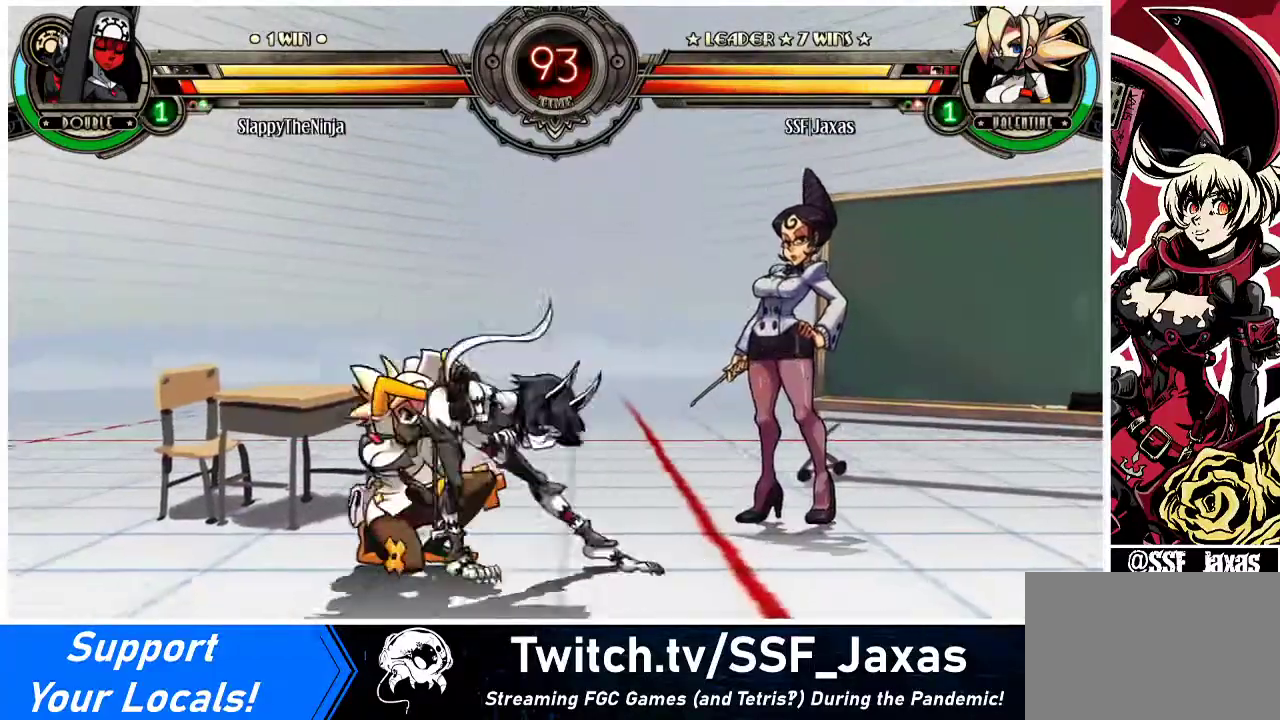
Gameplay with a controller (arcade stick); each line is a JSON object with the inputs held at the frame after it. "events" lists button and stick changes between this image and that frame as [ms after this image, input, new state], when the widget could be followed in between. Not read: L3 R3.
{"buttons": ["DPAD_DOWN", "DPAD_LEFT"], "events": []}
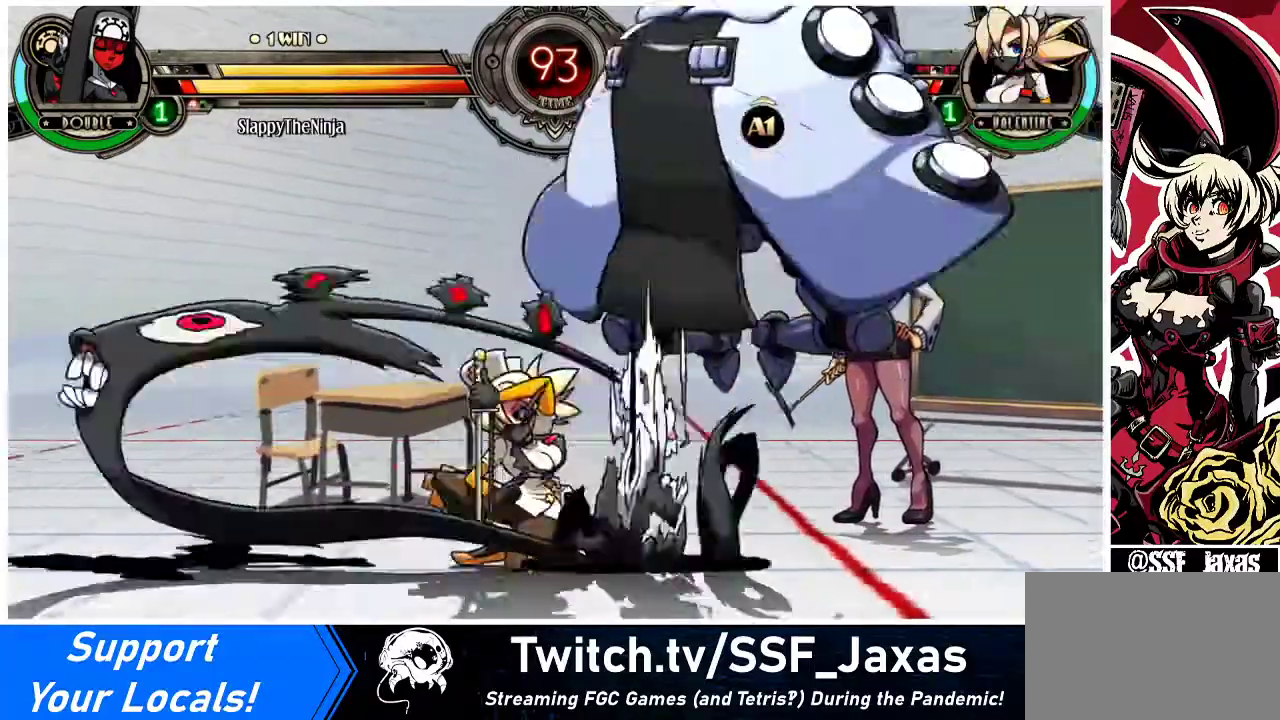
{"buttons": ["DPAD_DOWN", "DPAD_RIGHT"], "events": [[367, "DPAD_DOWN", "up"], [433, "DPAD_DOWN", "down"], [433, "DPAD_LEFT", "up"], [433, "DPAD_RIGHT", "down"]]}
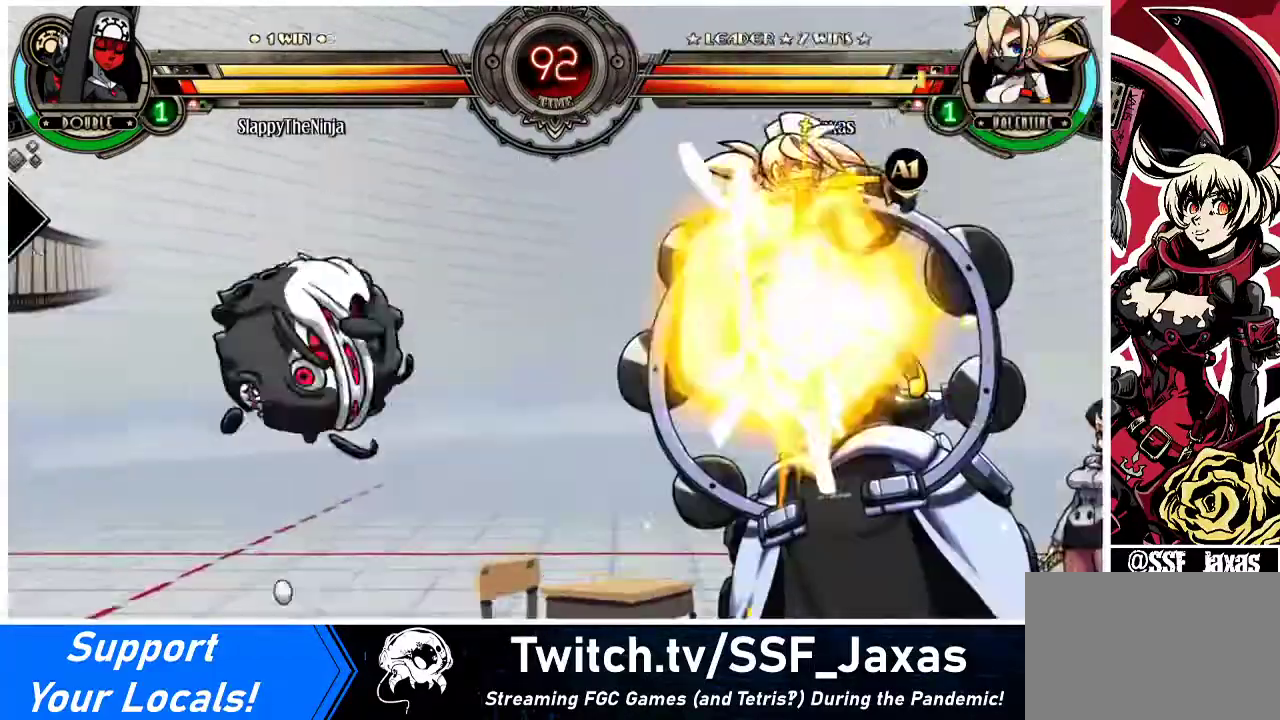
{"buttons": ["SQUARE", "DPAD_RIGHT"], "events": [[233, "DPAD_DOWN", "up"], [467, "SQUARE", "down"]]}
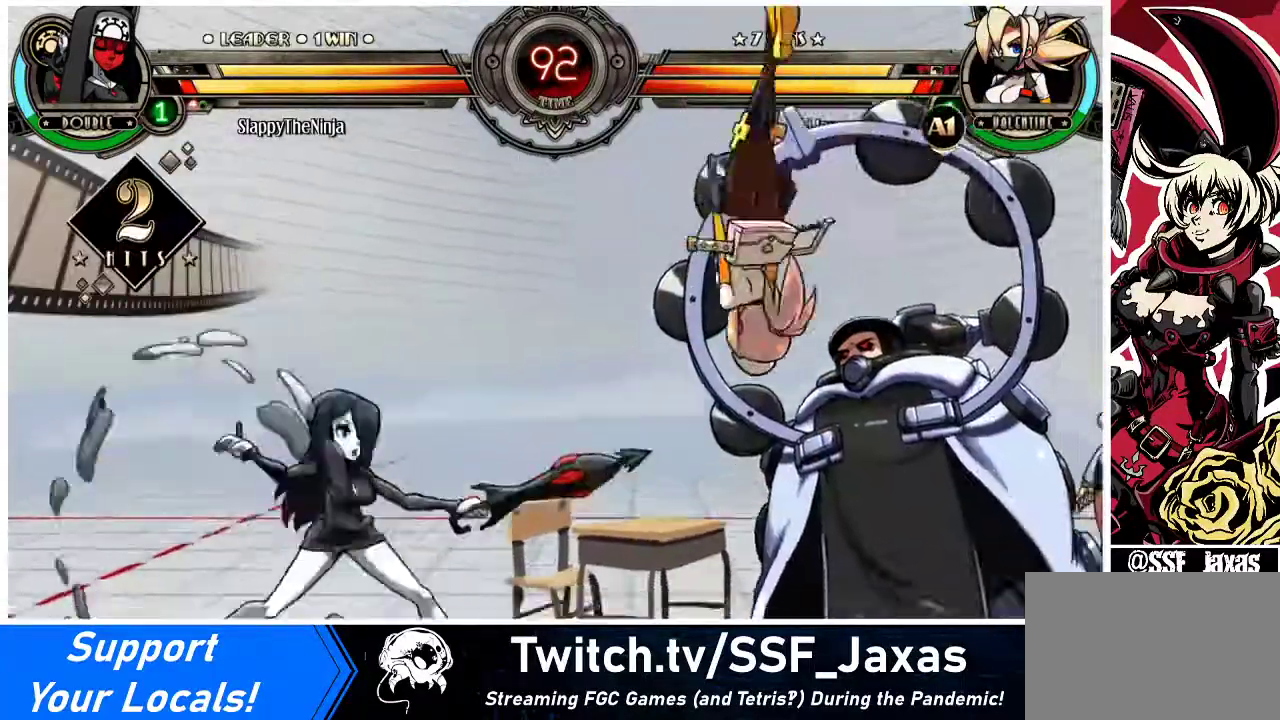
{"buttons": ["SQUARE", "DPAD_RIGHT"], "events": [[167, "SQUARE", "up"], [233, "SQUARE", "down"], [367, "SQUARE", "up"], [433, "SQUARE", "down"]]}
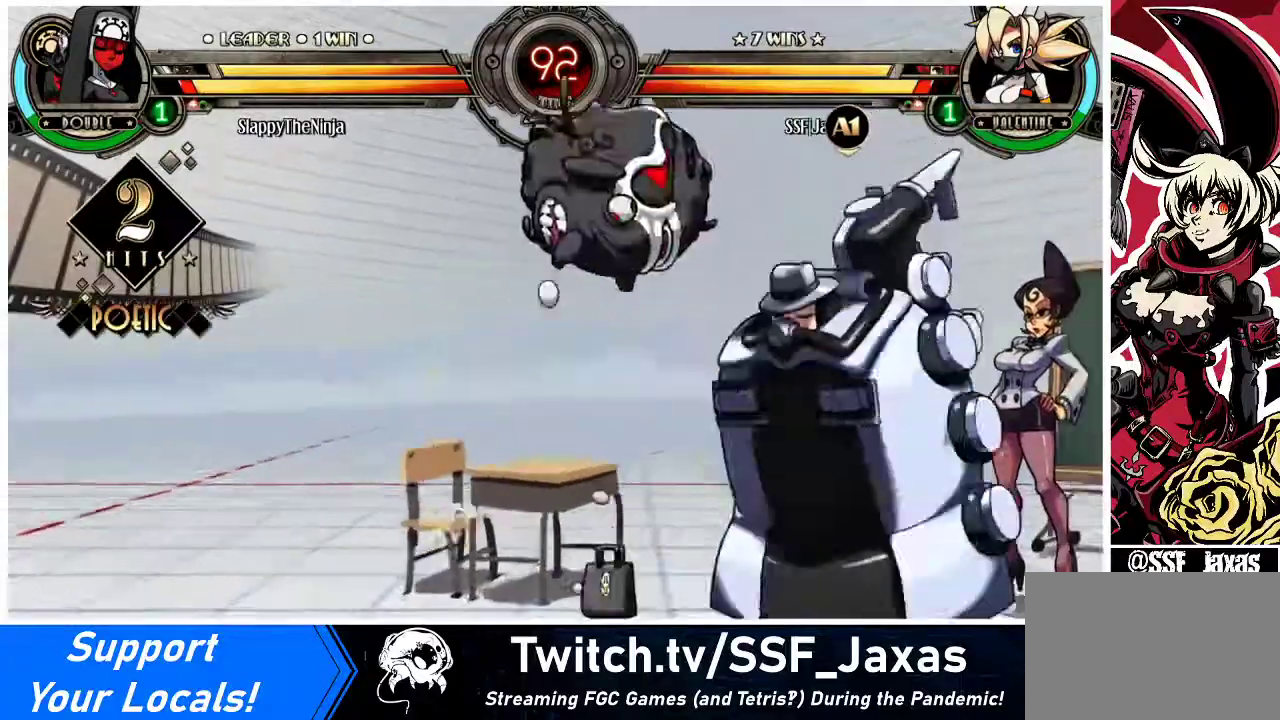
{"buttons": ["DPAD_LEFT"], "events": [[100, "SQUARE", "up"], [200, "DPAD_RIGHT", "up"], [233, "DPAD_LEFT", "down"], [367, "CROSS", "down"], [467, "CROSS", "up"]]}
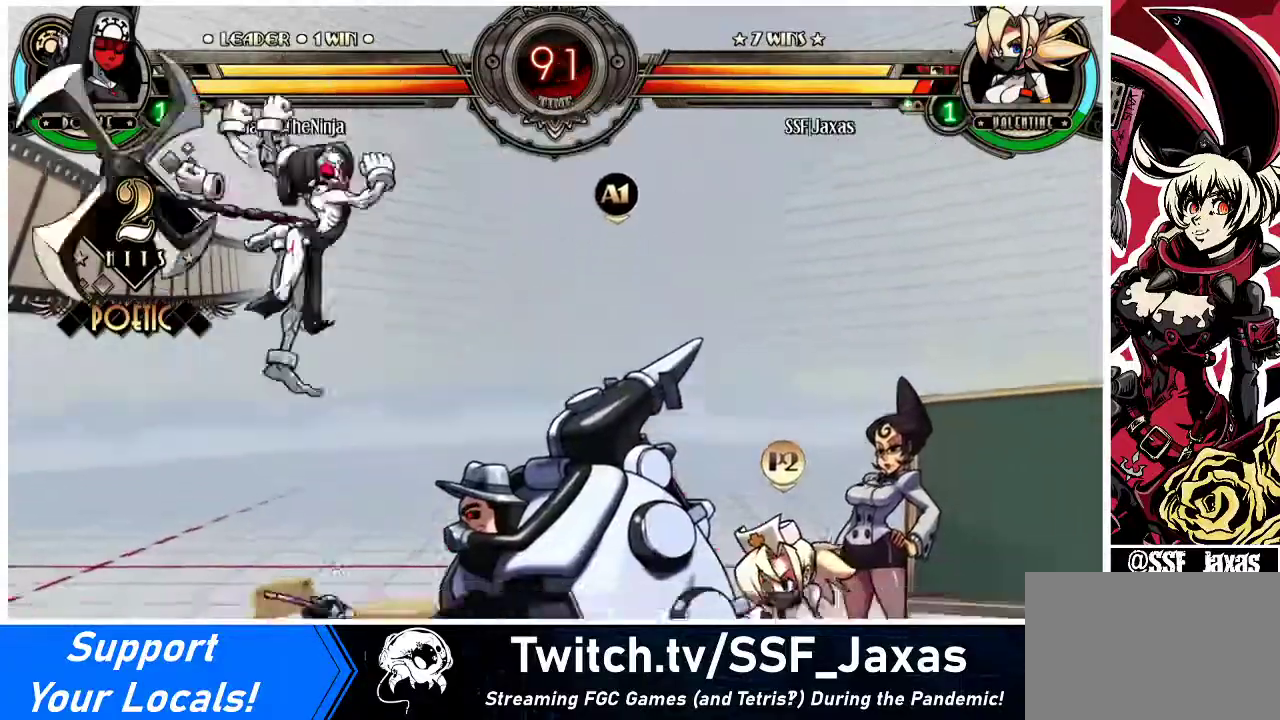
{"buttons": ["SQUARE"], "events": [[67, "DPAD_LEFT", "up"], [467, "SQUARE", "down"]]}
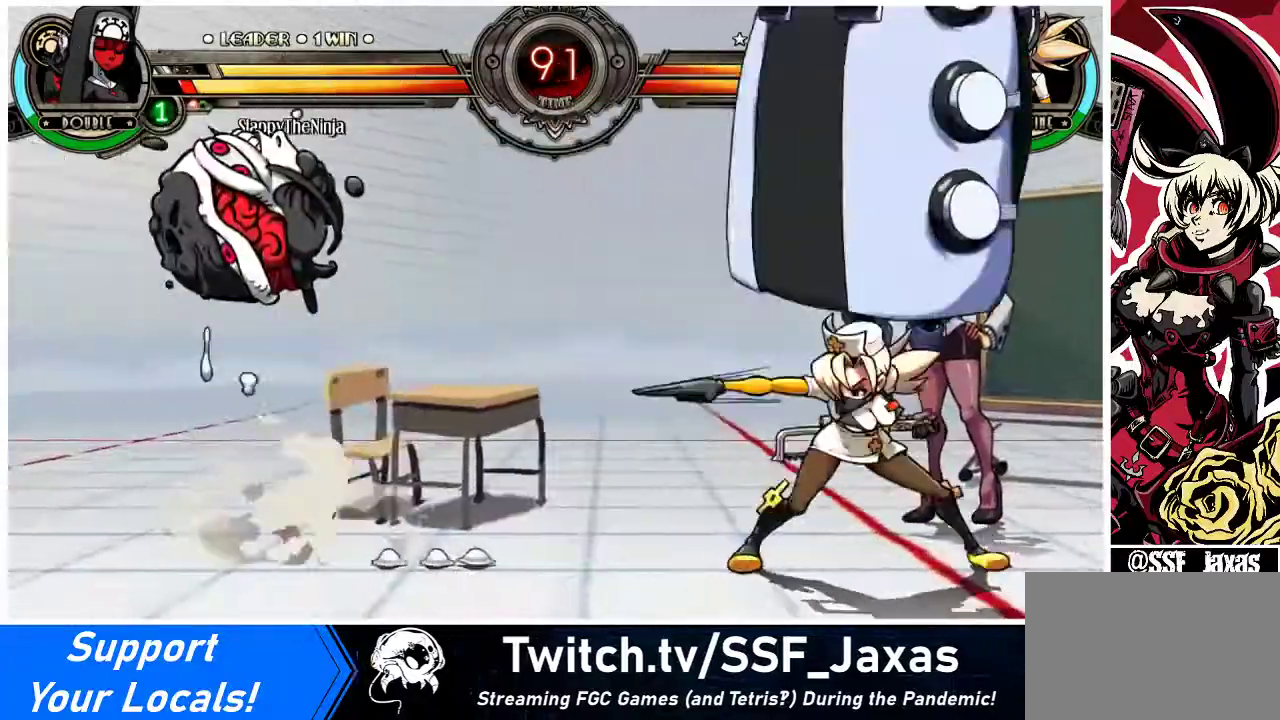
{"buttons": ["DPAD_RIGHT"], "events": [[67, "SQUARE", "up"], [267, "DPAD_RIGHT", "down"], [367, "DPAD_RIGHT", "up"], [400, "DPAD_RIGHT", "down"]]}
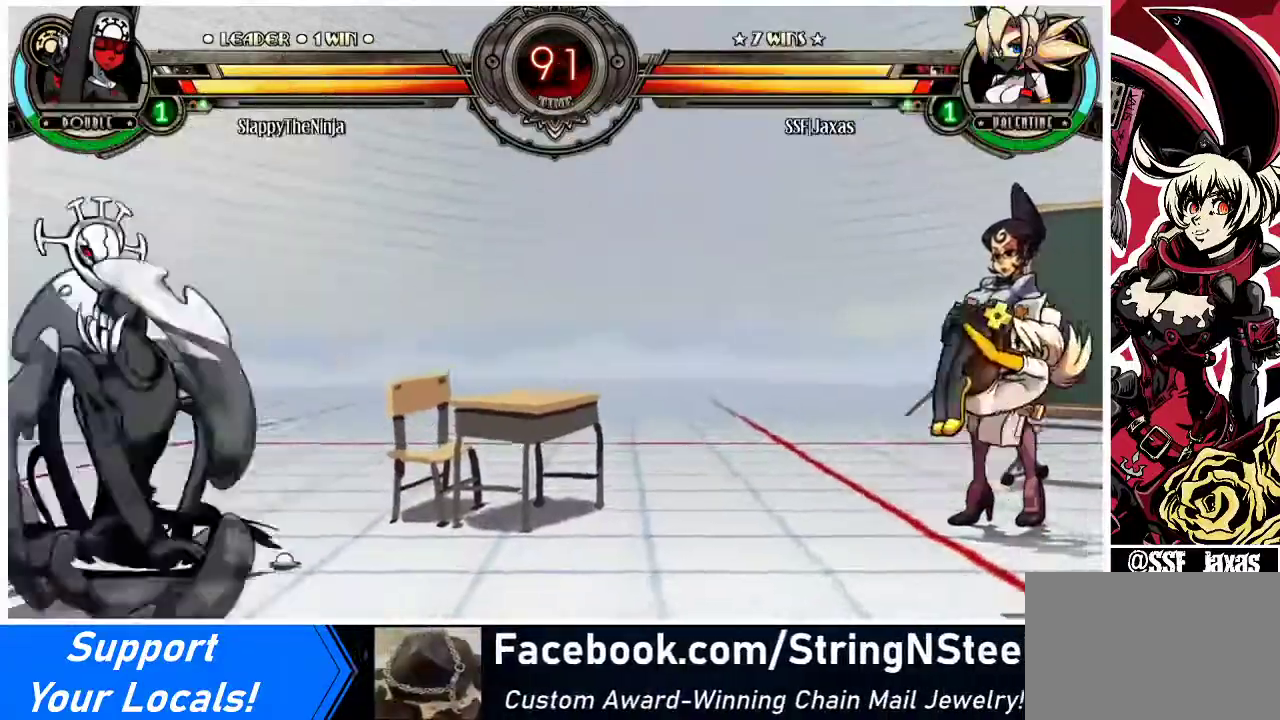
{"buttons": ["DPAD_DOWN"], "events": [[167, "DPAD_RIGHT", "up"], [467, "DPAD_DOWN", "down"]]}
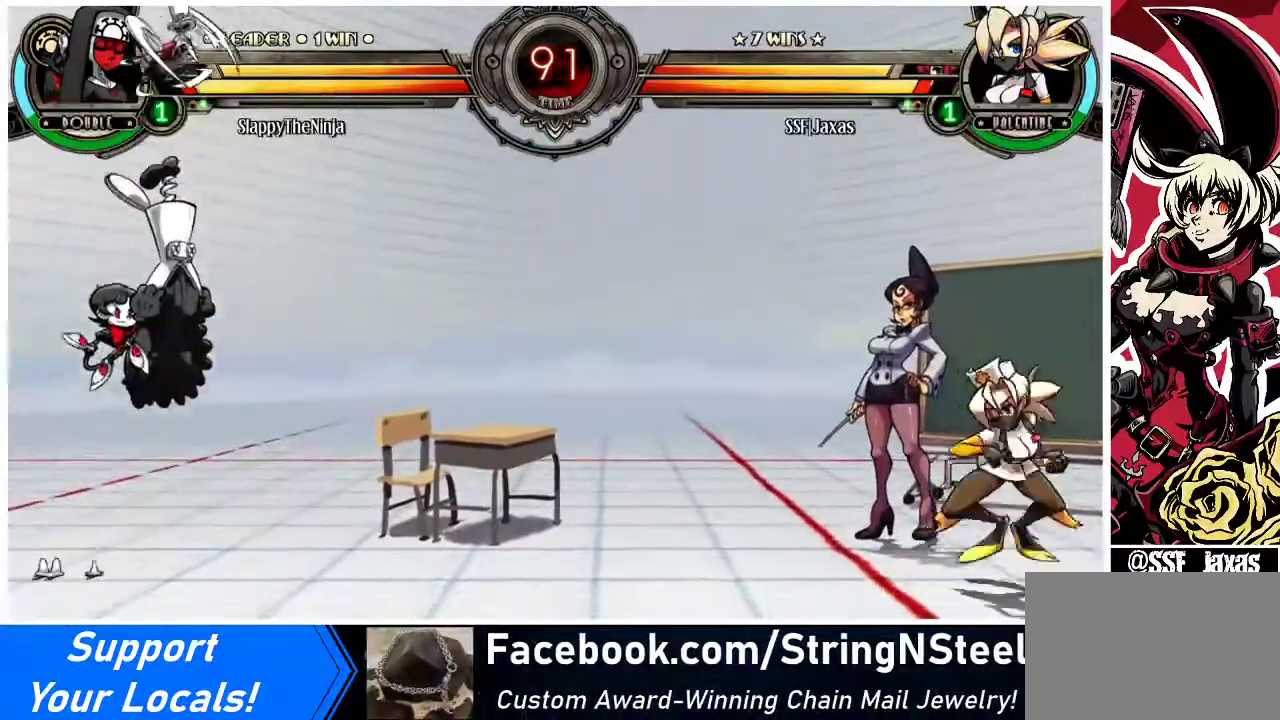
{"buttons": ["R1"], "events": [[33, "DPAD_DOWN", "up"], [33, "DPAD_LEFT", "down"], [100, "DPAD_LEFT", "up"], [100, "R1", "down"]]}
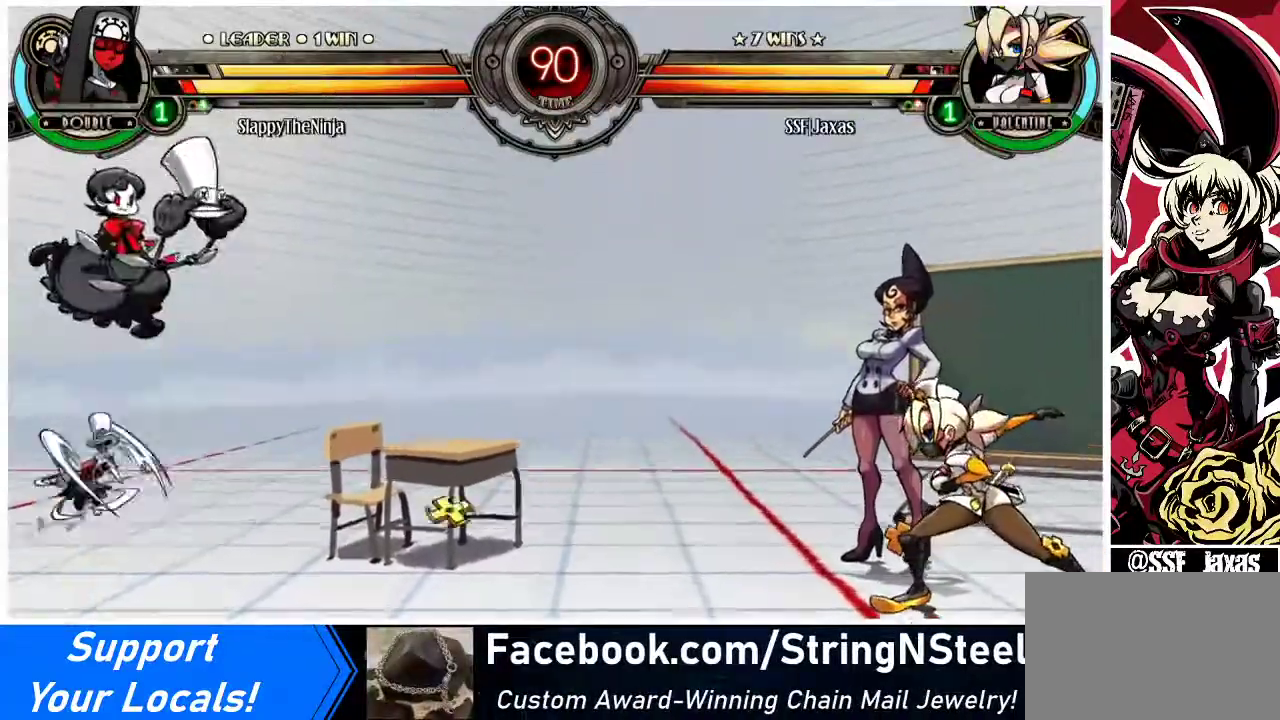
{"buttons": ["DPAD_LEFT"], "events": [[167, "R1", "up"], [233, "DPAD_LEFT", "down"], [300, "DPAD_LEFT", "up"], [367, "DPAD_LEFT", "down"]]}
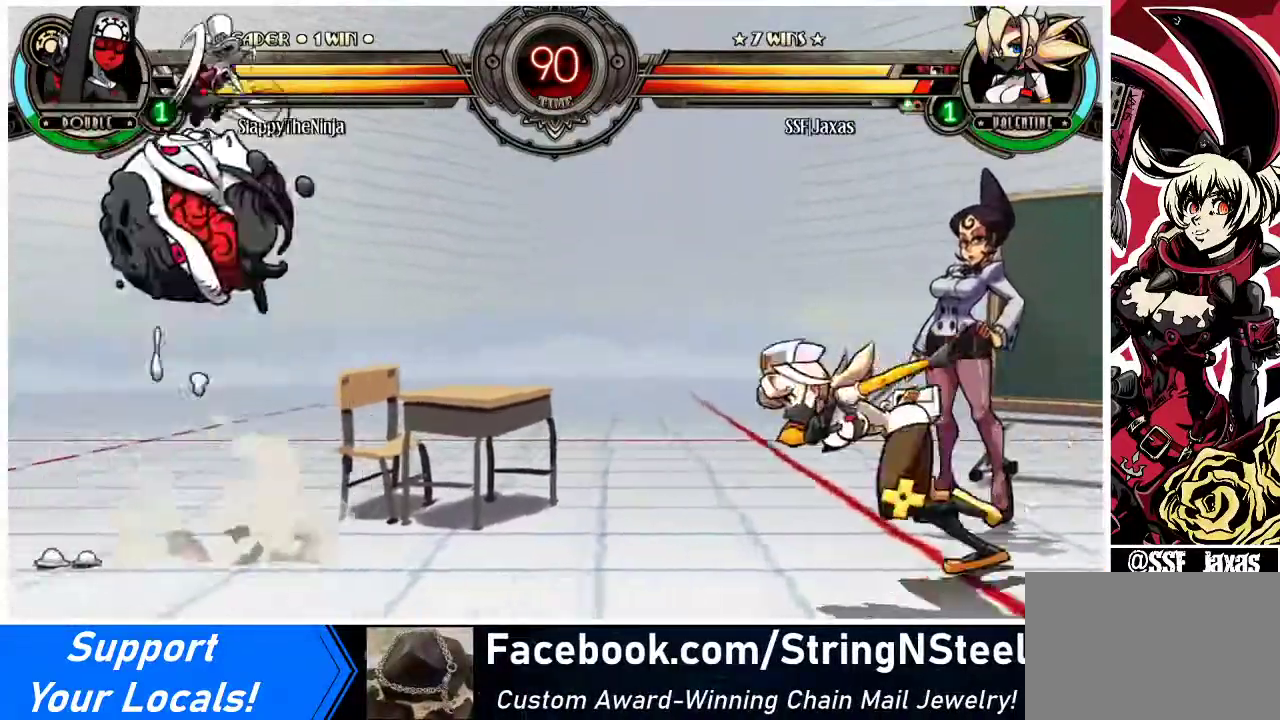
{"buttons": ["R1", "DPAD_RIGHT"], "events": [[100, "DPAD_UP", "down"], [267, "DPAD_UP", "up"], [333, "DPAD_LEFT", "up"], [400, "DPAD_RIGHT", "down"], [467, "R1", "down"]]}
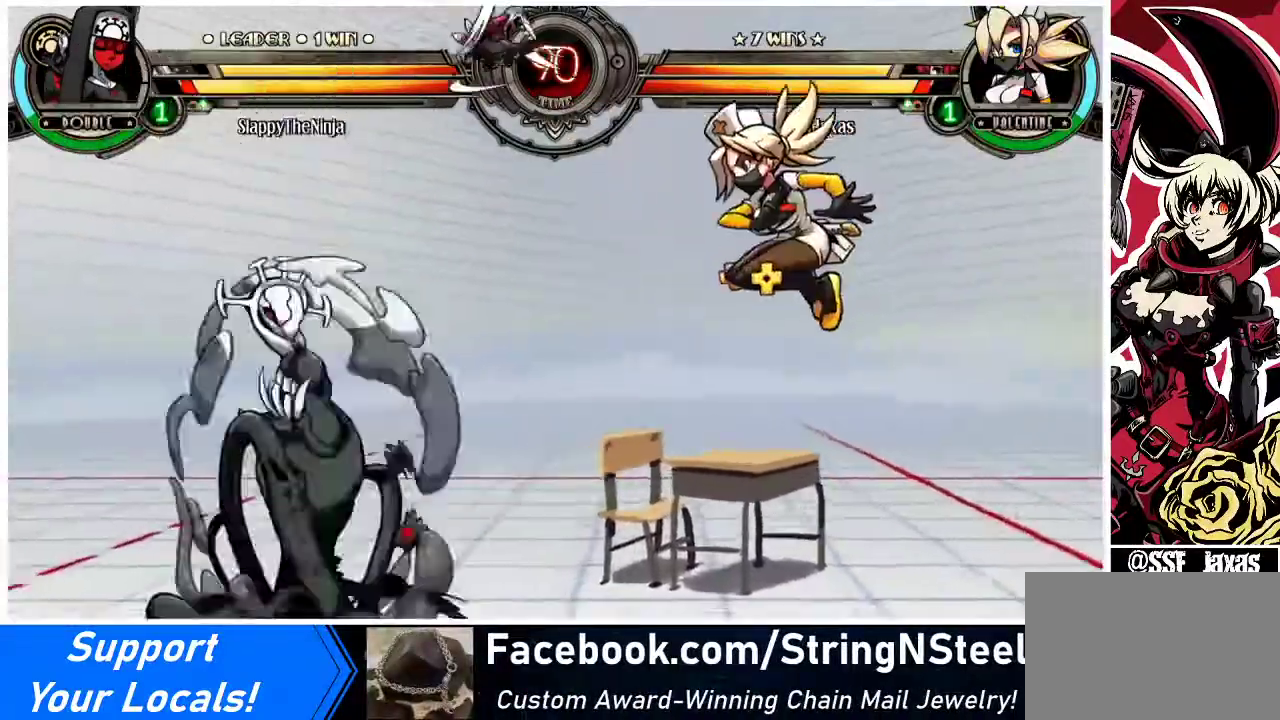
{"buttons": ["DPAD_RIGHT"], "events": [[67, "R1", "up"]]}
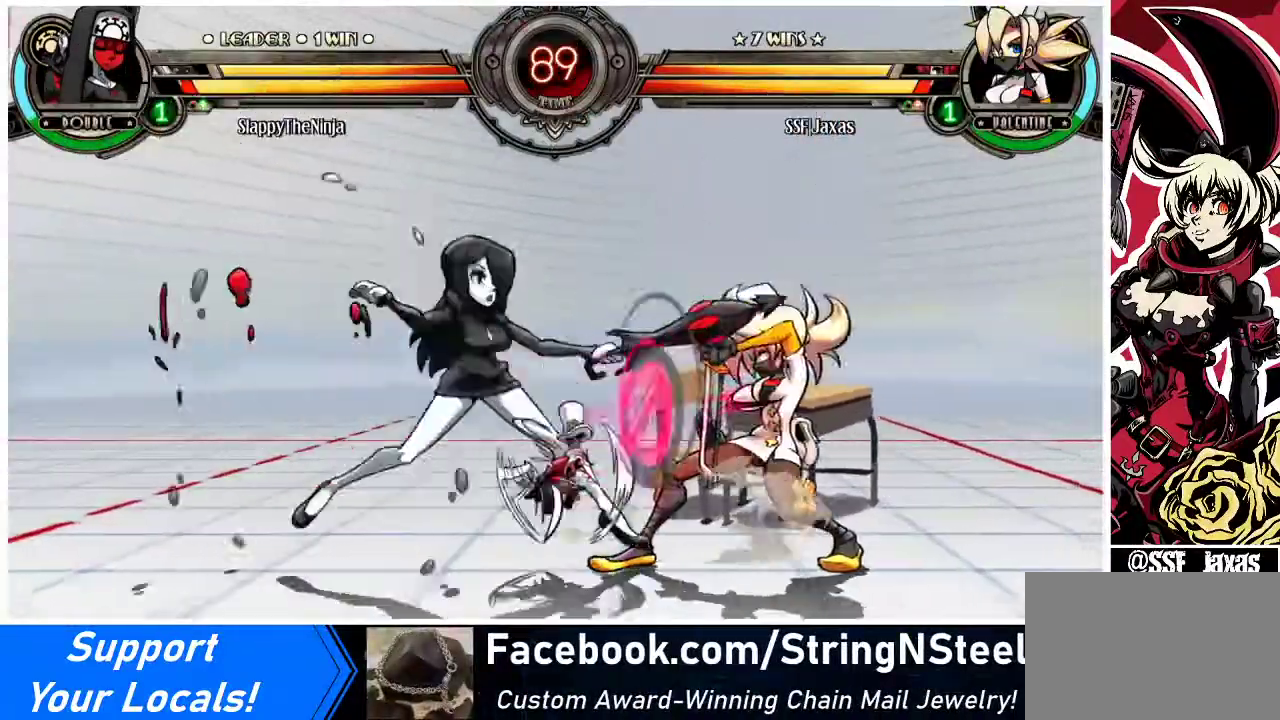
{"buttons": ["DPAD_DOWN", "DPAD_RIGHT"], "events": [[67, "DPAD_DOWN", "down"]]}
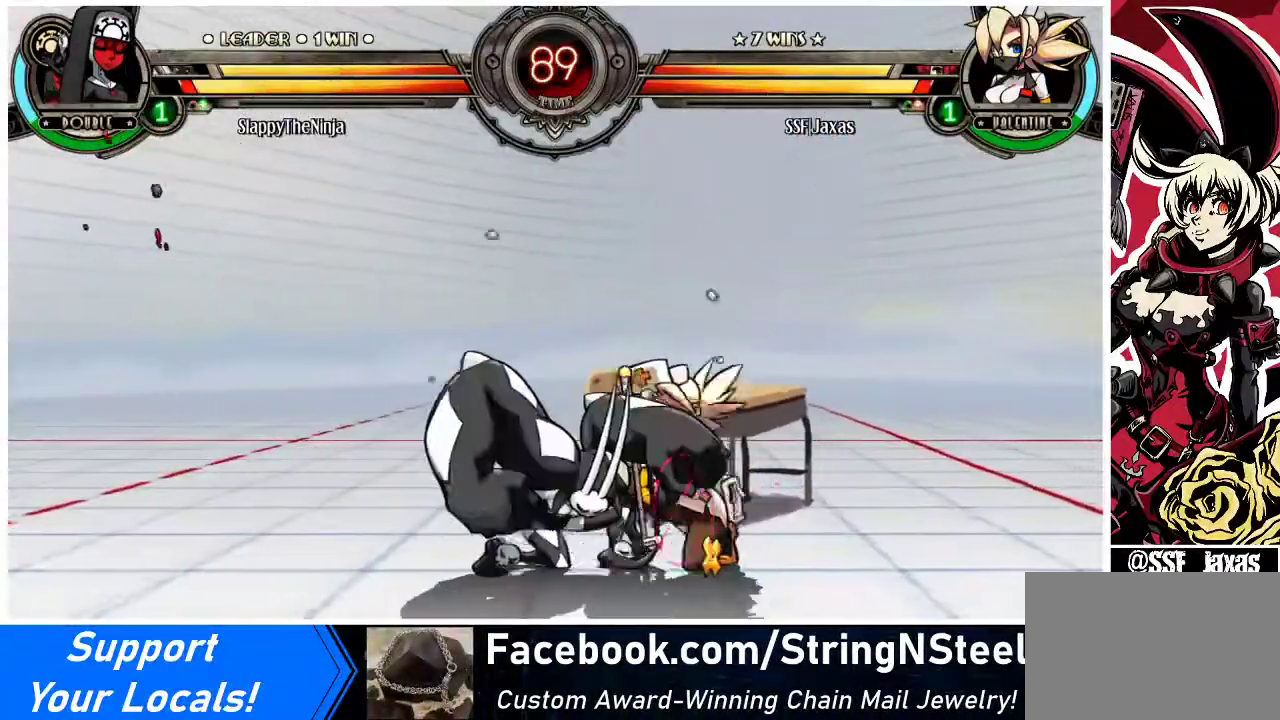
{"buttons": ["DPAD_DOWN", "DPAD_RIGHT"], "events": []}
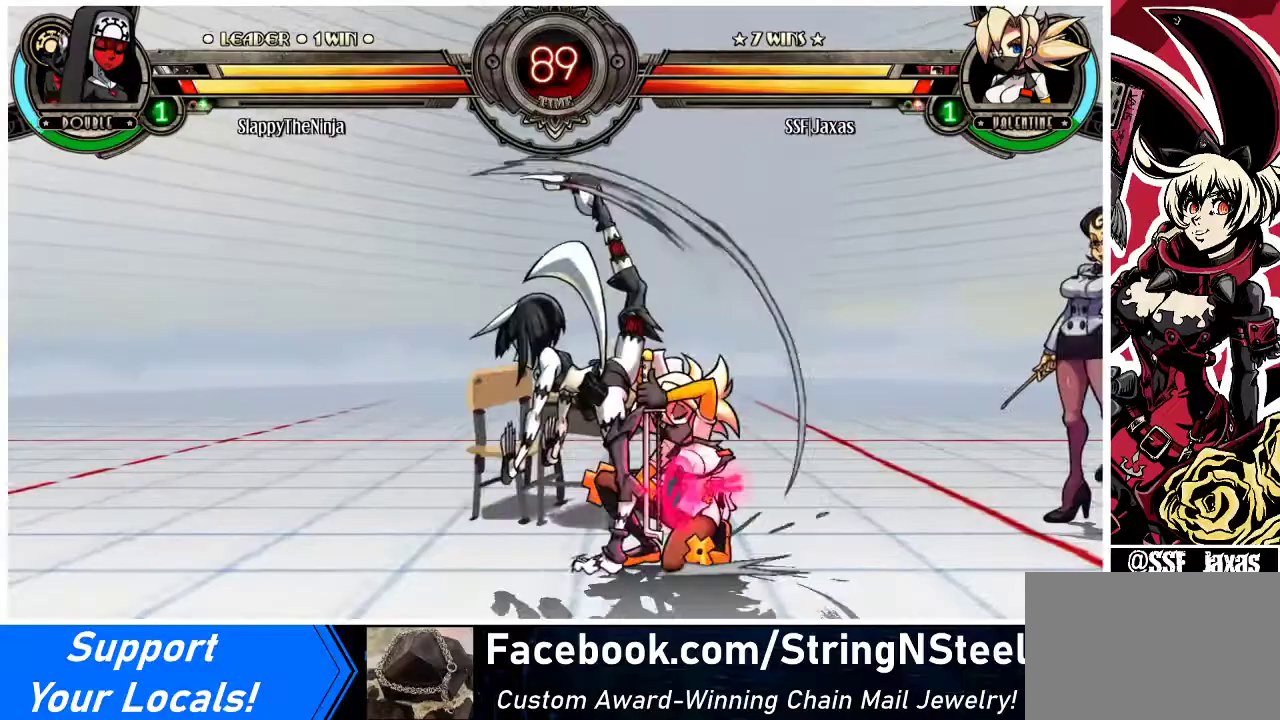
{"buttons": ["DPAD_RIGHT"], "events": [[367, "DPAD_DOWN", "up"]]}
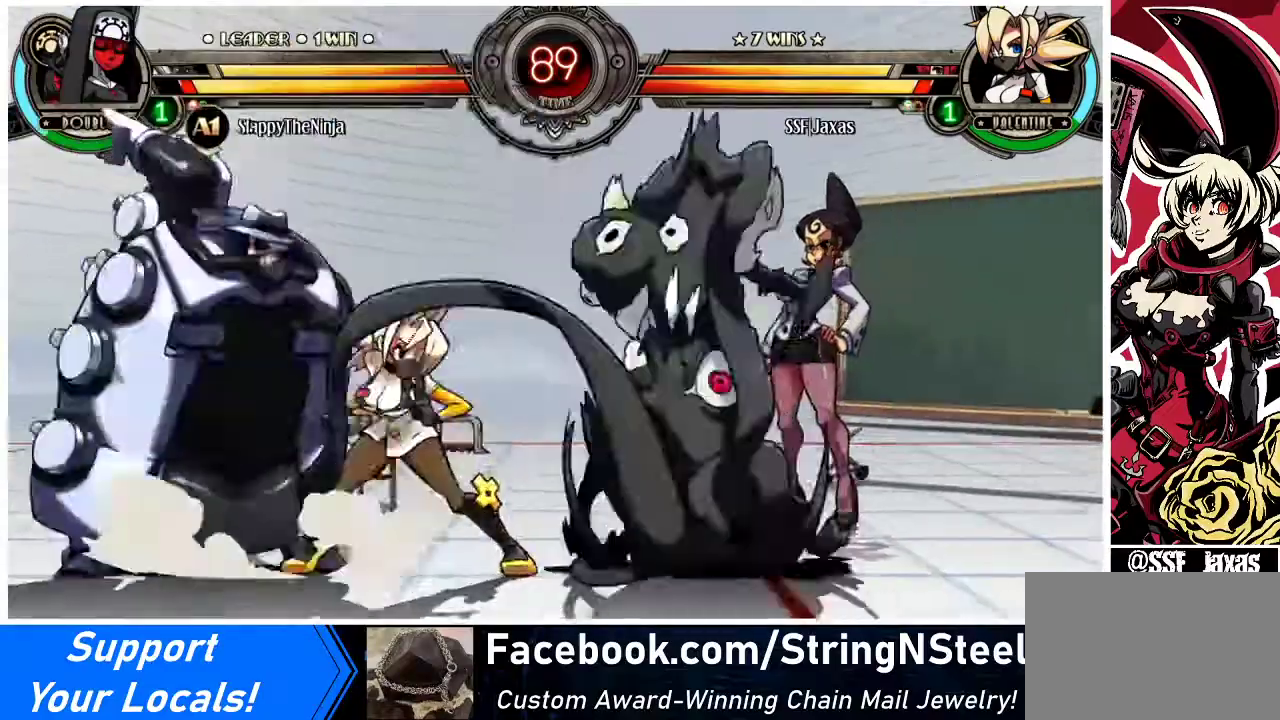
{"buttons": ["DPAD_LEFT"], "events": [[133, "DPAD_RIGHT", "up"], [167, "DPAD_LEFT", "down"]]}
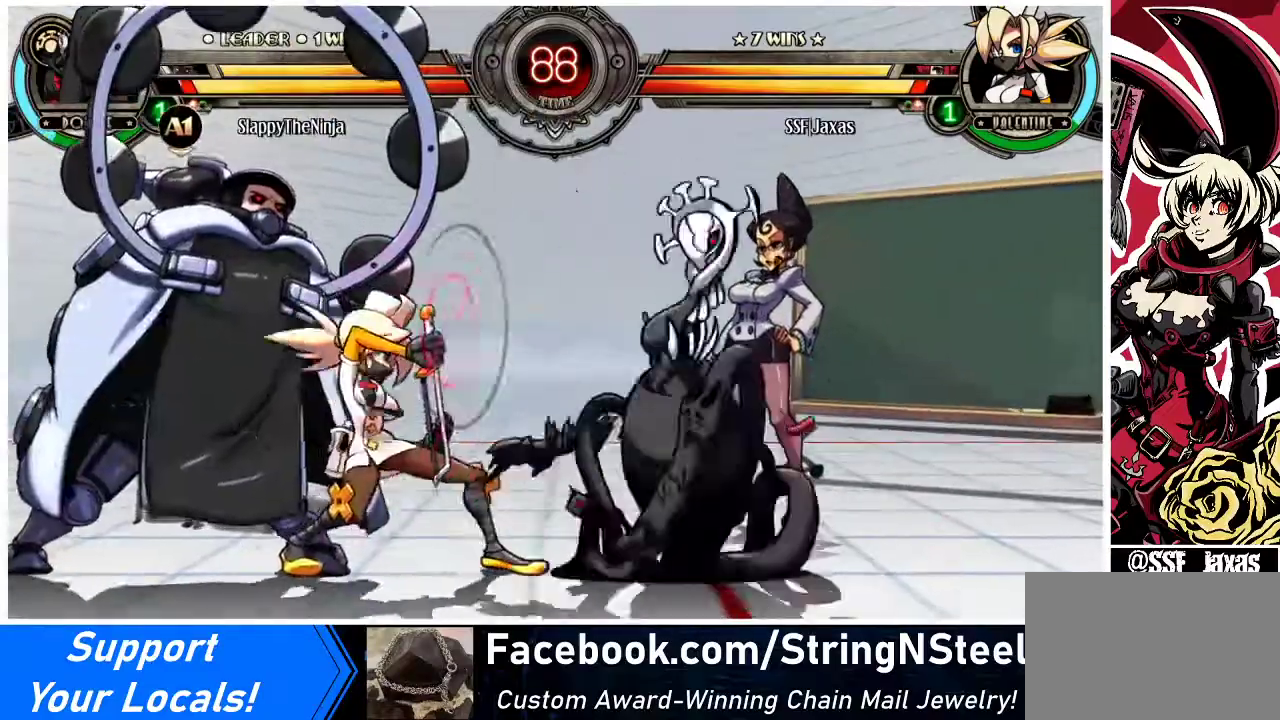
{"buttons": [], "events": [[200, "SQUARE", "down"], [333, "DPAD_LEFT", "up"], [333, "SQUARE", "up"], [400, "SQUARE", "down"], [467, "SQUARE", "up"]]}
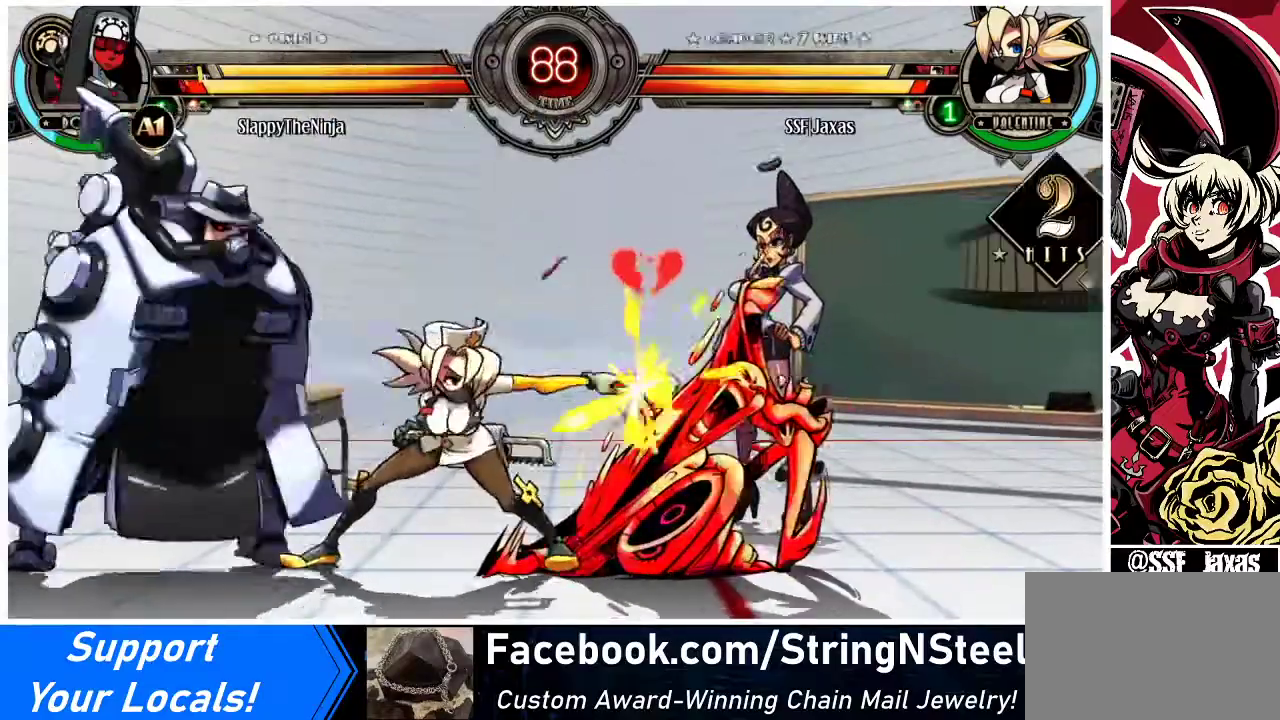
{"buttons": [], "events": [[100, "SQUARE", "down"], [200, "SQUARE", "up"], [333, "TRIANGLE", "down"], [433, "TRIANGLE", "up"]]}
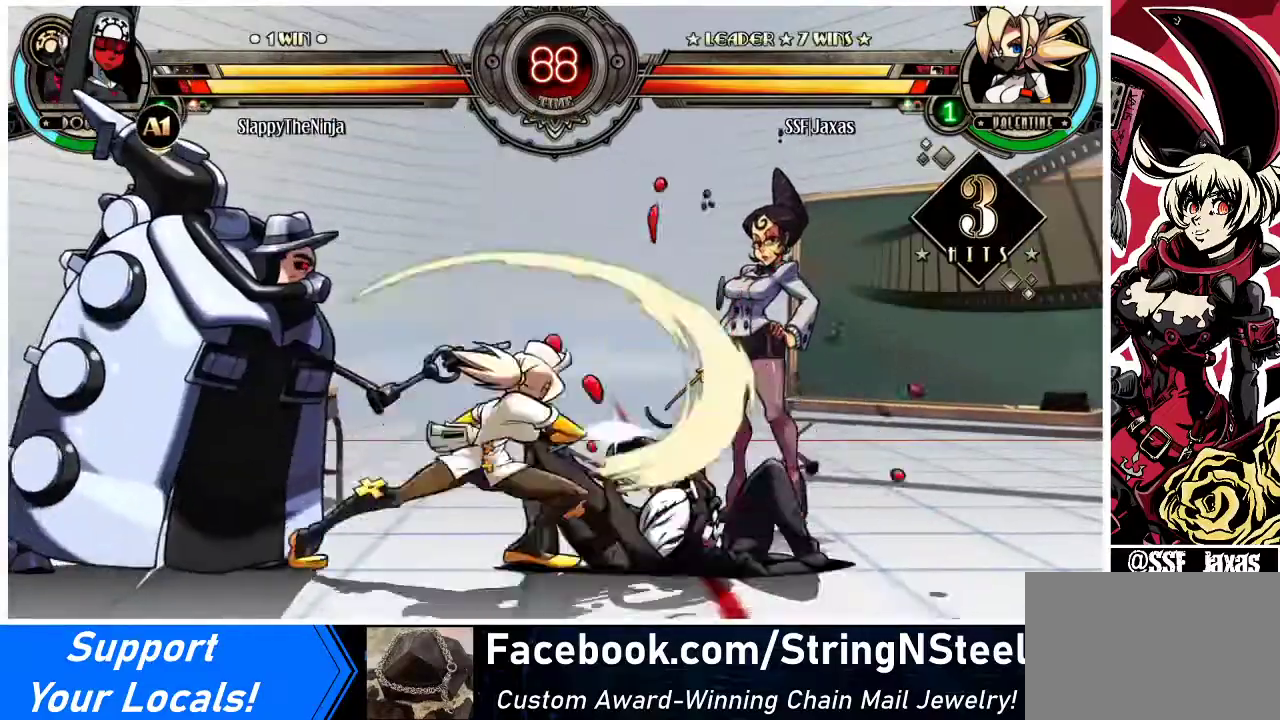
{"buttons": ["DPAD_DOWN", "DPAD_RIGHT"], "events": [[67, "TRIANGLE", "down"], [200, "TRIANGLE", "up"], [367, "DPAD_RIGHT", "down"], [400, "DPAD_DOWN", "down"]]}
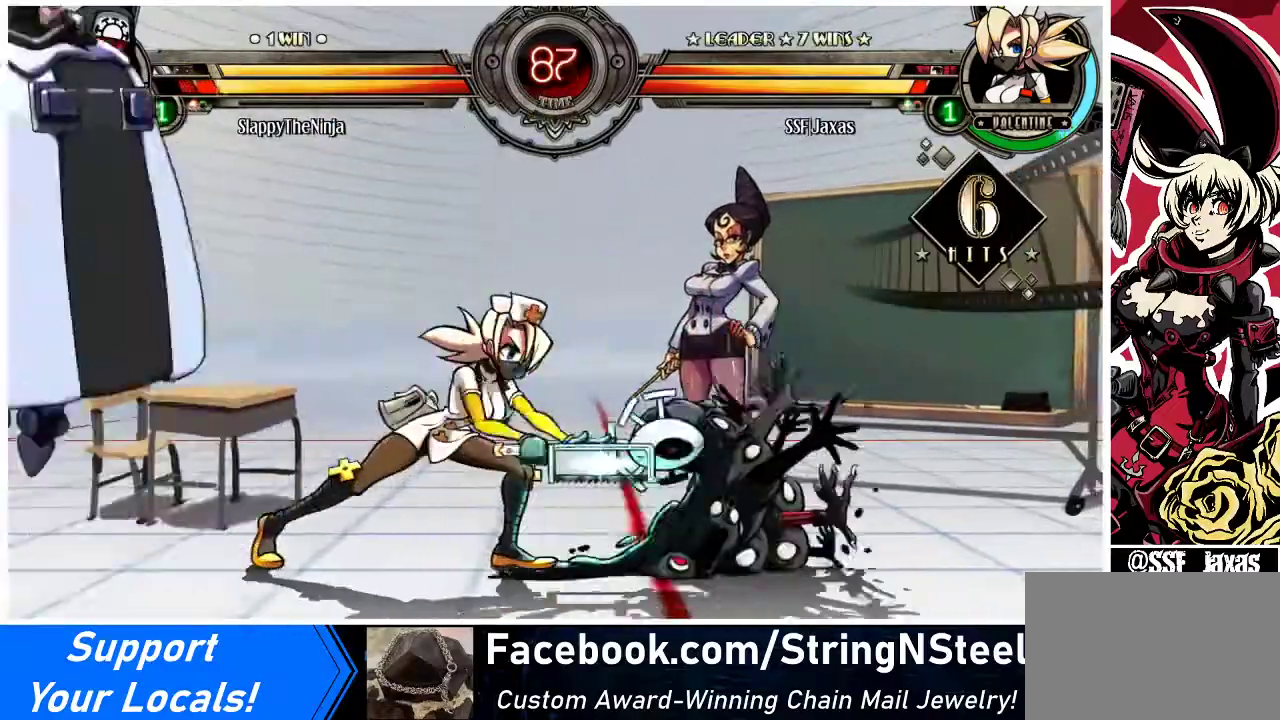
{"buttons": ["R1", "DPAD_DOWN", "DPAD_RIGHT"], "events": [[367, "R1", "down"]]}
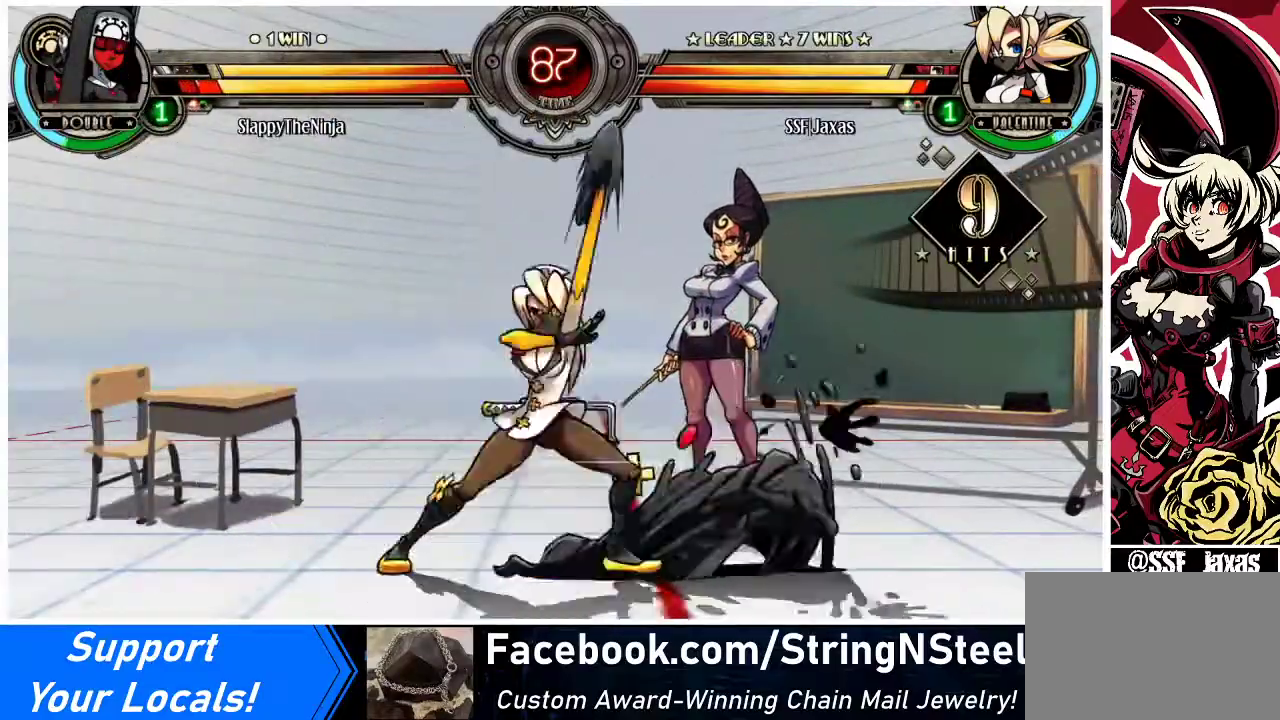
{"buttons": ["R1"], "events": [[67, "DPAD_DOWN", "up"], [67, "R1", "up"], [100, "DPAD_UP", "down"], [267, "DPAD_UP", "up"], [300, "DPAD_RIGHT", "up"], [300, "R1", "down"]]}
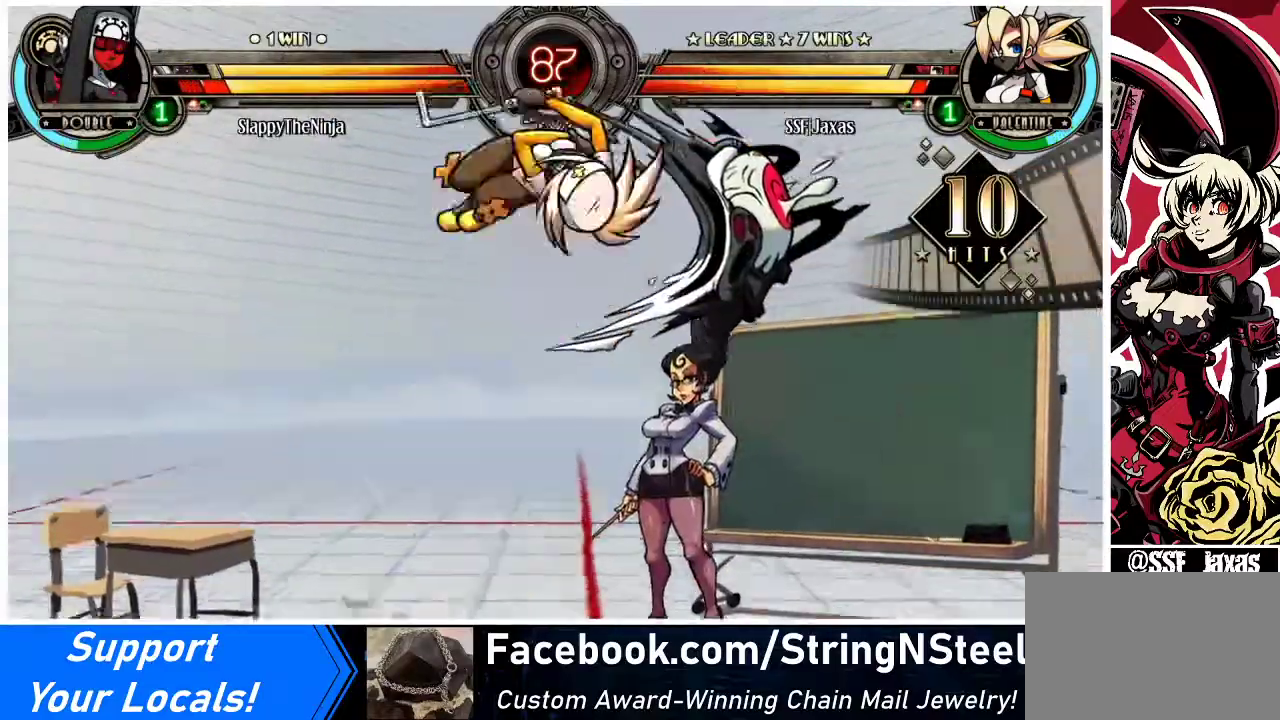
{"buttons": [], "events": [[33, "R1", "up"], [167, "R2", "down"], [333, "R2", "up"]]}
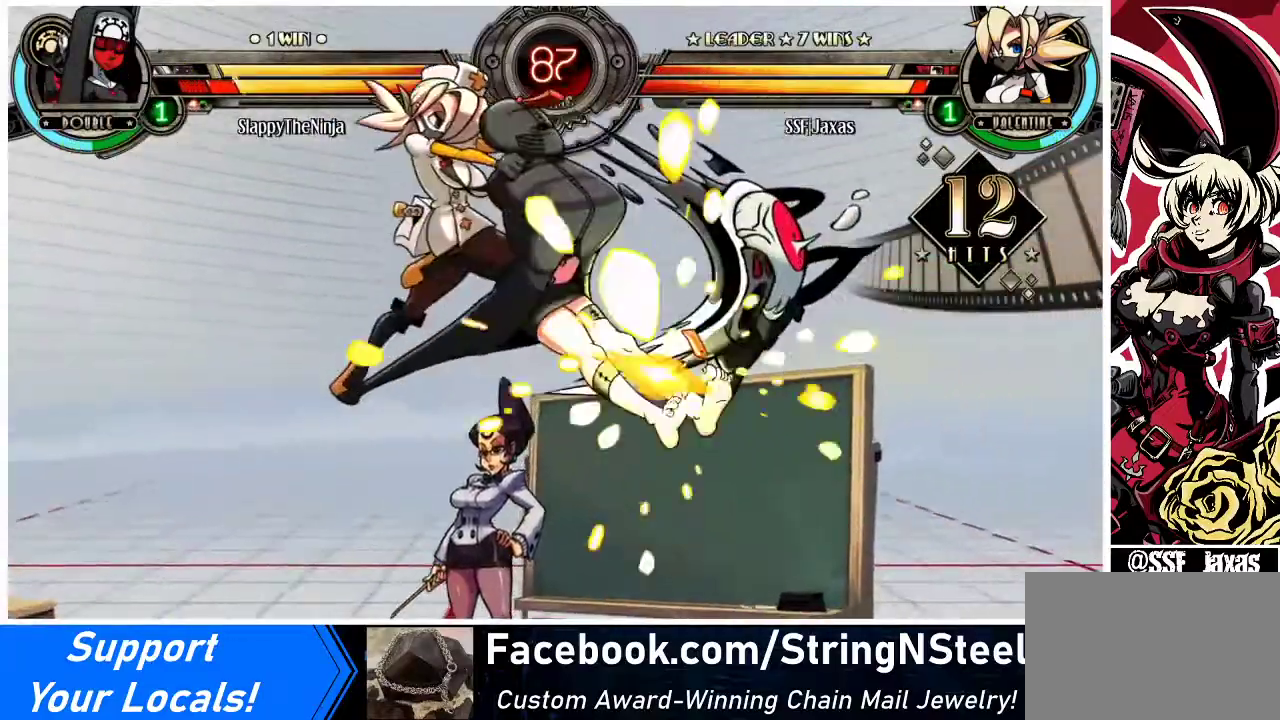
{"buttons": ["R2"], "events": [[233, "DPAD_DOWN", "down"], [300, "DPAD_RIGHT", "down"], [367, "DPAD_DOWN", "up"], [400, "R2", "down"], [500, "DPAD_RIGHT", "up"]]}
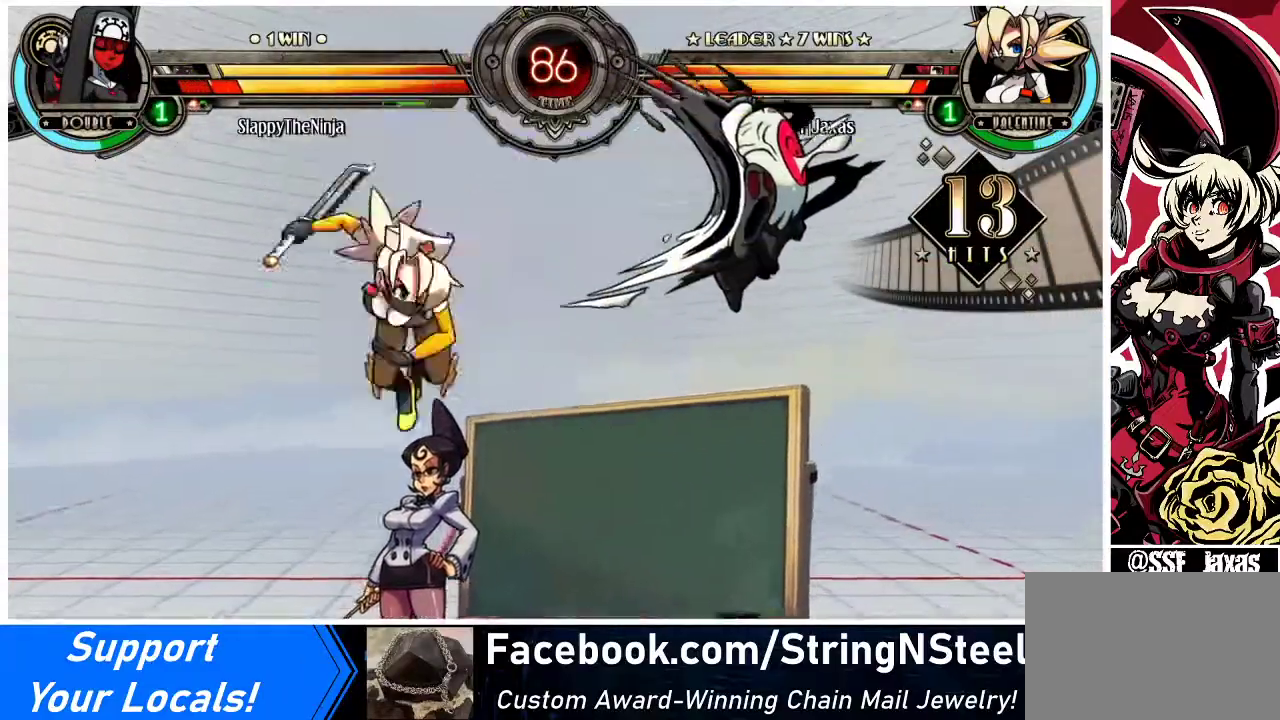
{"buttons": [], "events": [[67, "R2", "up"]]}
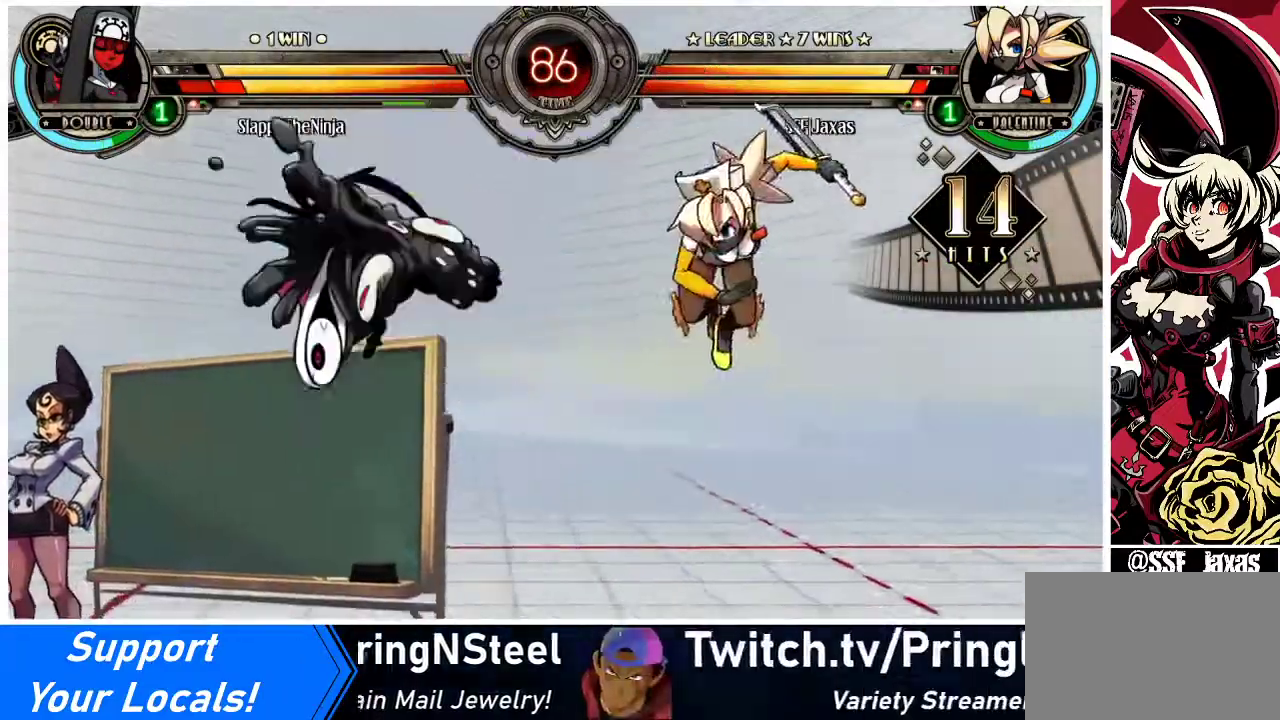
{"buttons": [], "events": [[100, "DPAD_DOWN", "down"], [200, "DPAD_LEFT", "down"], [233, "DPAD_DOWN", "up"], [267, "CIRCLE", "down"], [333, "DPAD_LEFT", "up"], [433, "CIRCLE", "up"]]}
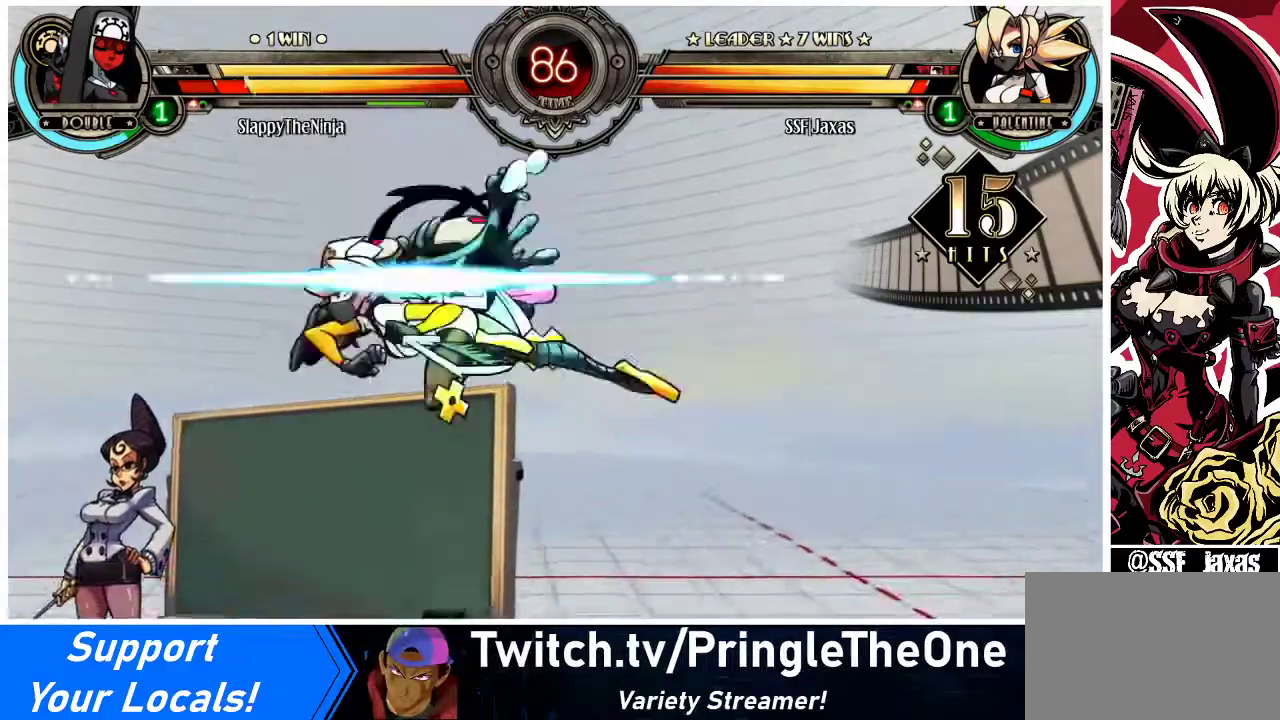
{"buttons": ["DPAD_RIGHT"], "events": [[300, "DPAD_RIGHT", "down"], [367, "DPAD_RIGHT", "up"], [433, "DPAD_RIGHT", "down"]]}
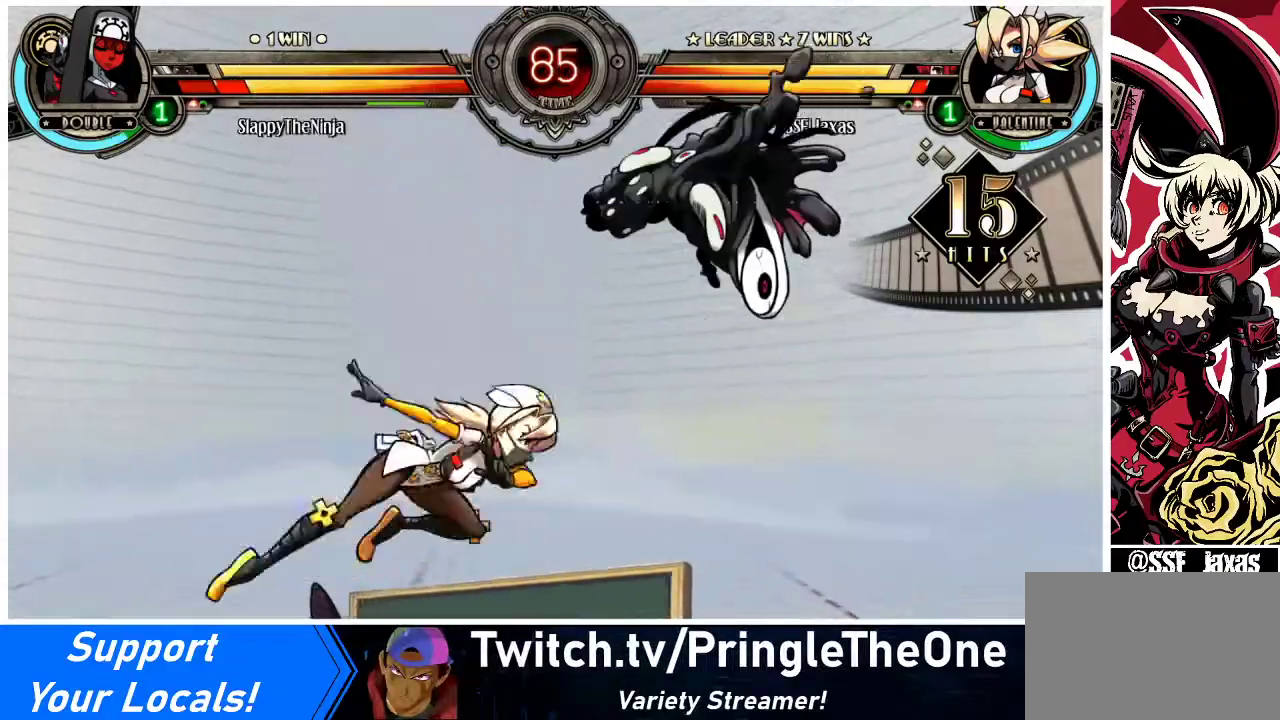
{"buttons": ["R1", "DPAD_RIGHT"], "events": [[133, "SQUARE", "down"], [233, "SQUARE", "up"], [300, "CIRCLE", "down"], [400, "CIRCLE", "up"], [467, "R1", "down"]]}
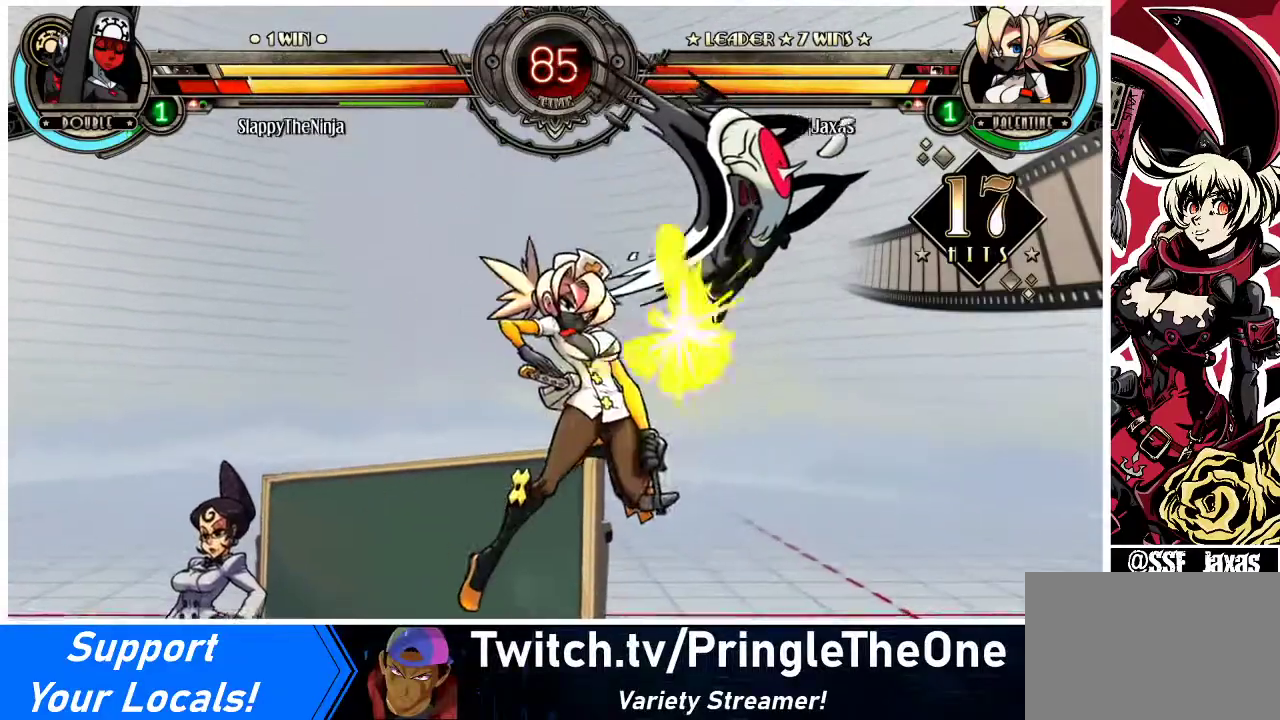
{"buttons": ["SQUARE"], "events": [[100, "R1", "up"], [133, "DPAD_RIGHT", "up"], [267, "DPAD_RIGHT", "down"], [333, "DPAD_RIGHT", "up"], [400, "DPAD_RIGHT", "down"], [467, "DPAD_RIGHT", "up"], [500, "SQUARE", "down"]]}
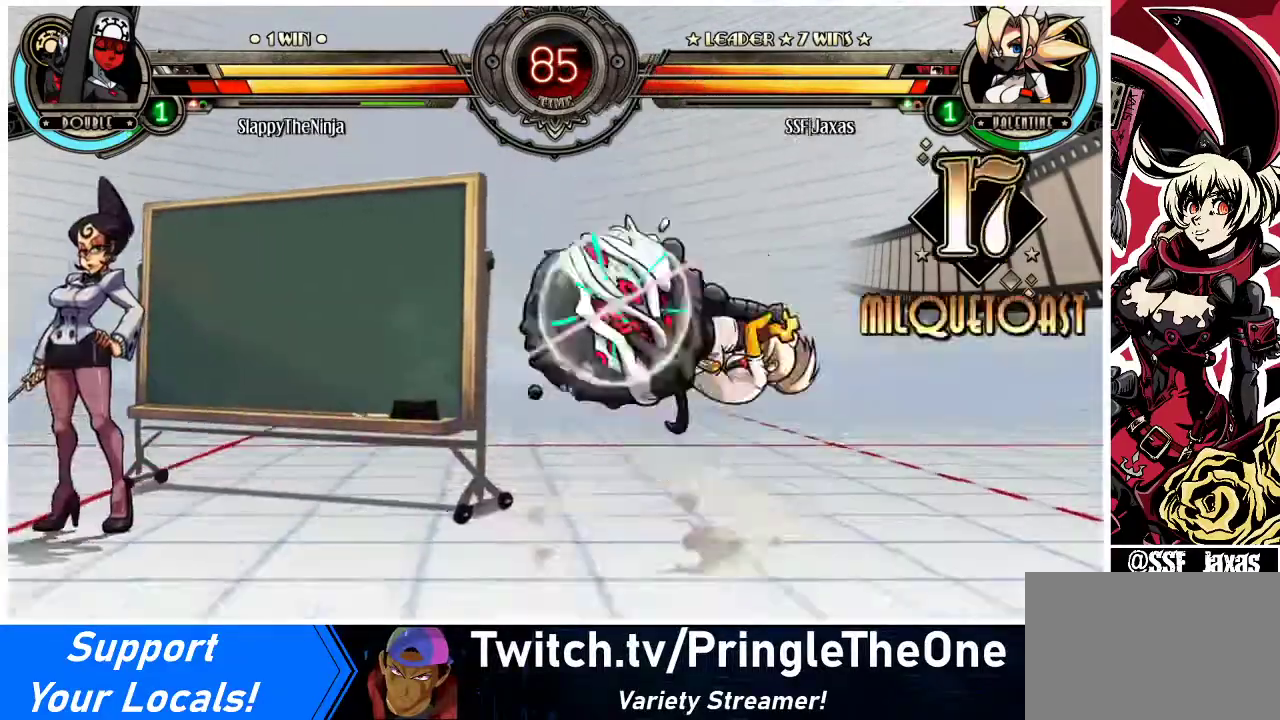
{"buttons": ["SQUARE"], "events": [[100, "SQUARE", "up"], [167, "SQUARE", "down"], [233, "SQUARE", "up"], [333, "SQUARE", "down"], [433, "SQUARE", "up"], [467, "SQUARE", "down"]]}
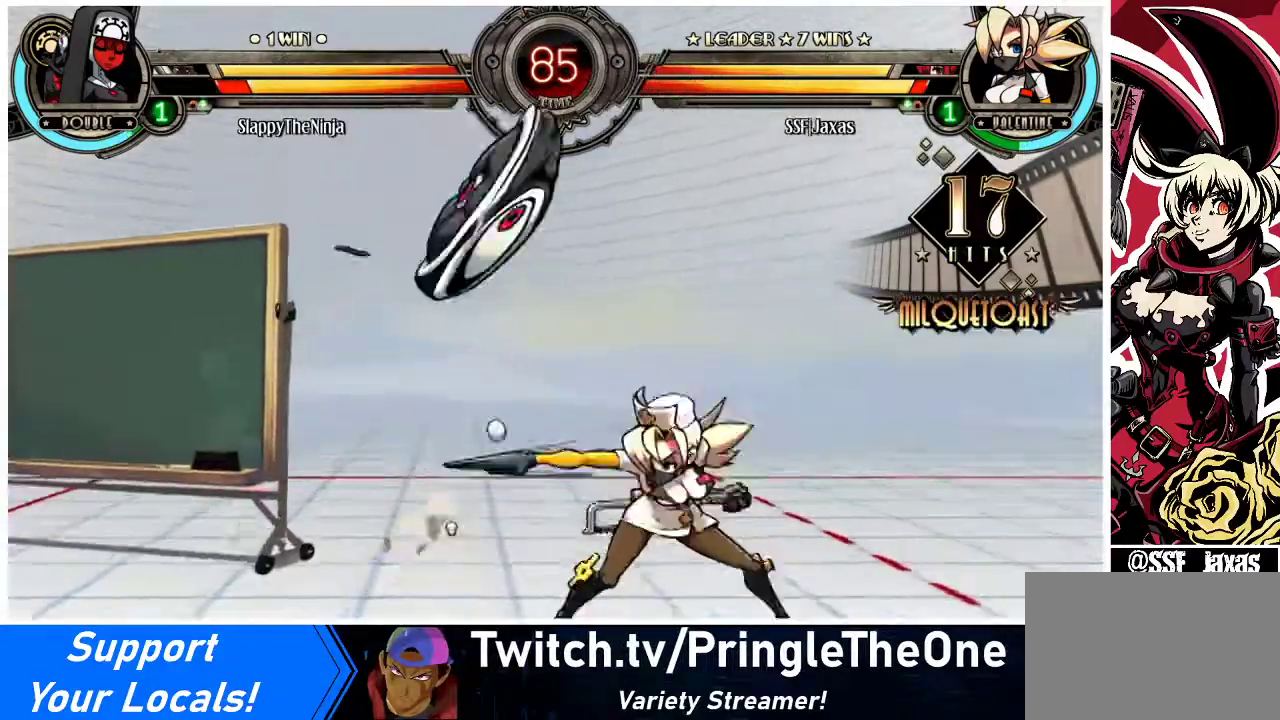
{"buttons": [], "events": [[67, "SQUARE", "up"], [300, "DPAD_RIGHT", "down"], [367, "SQUARE", "down"], [433, "DPAD_RIGHT", "up"], [467, "SQUARE", "up"]]}